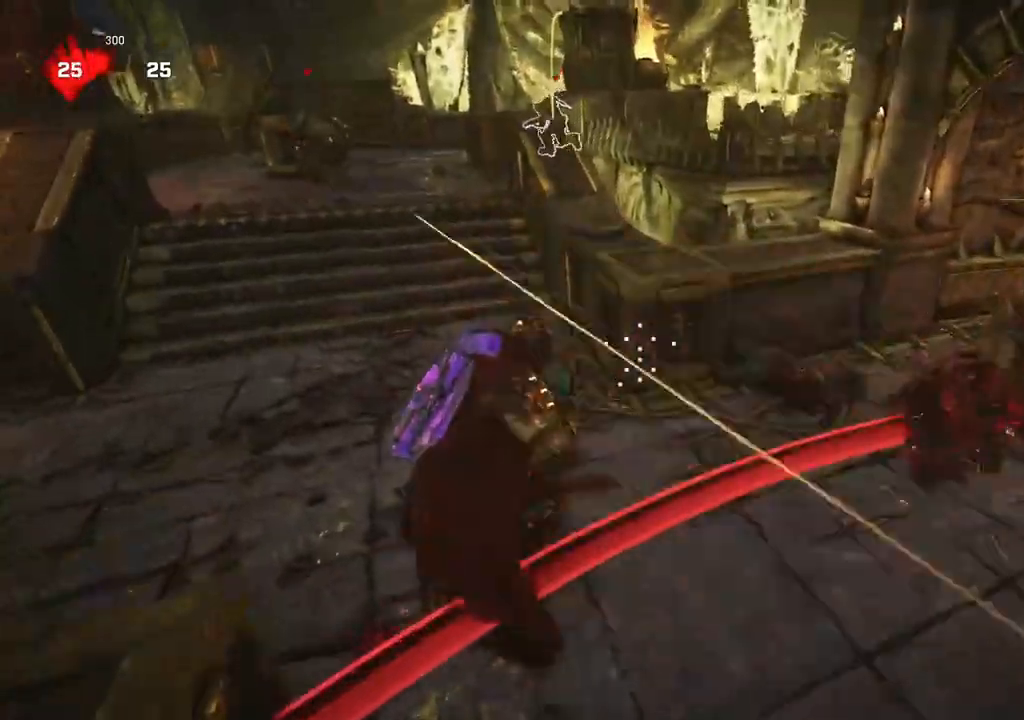
Gameplay with a controller (Xbox layout); each line is a JSON object with the inputs held at the frame after it. "events" lists button and stick changes between this image and that frame as [ms after this image, input, new state], when the widget could be followed in between.
{"buttons": [], "left_stick": "down", "right_stick": "center", "events": [[150, "left_stick", "up"], [183, "L1", "up"], [200, "right_stick", "right"], [250, "L1", "down"], [317, "L1", "up"], [417, "left_stick", "left"], [467, "right_stick", "center"], [483, "left_stick", "down"]]}
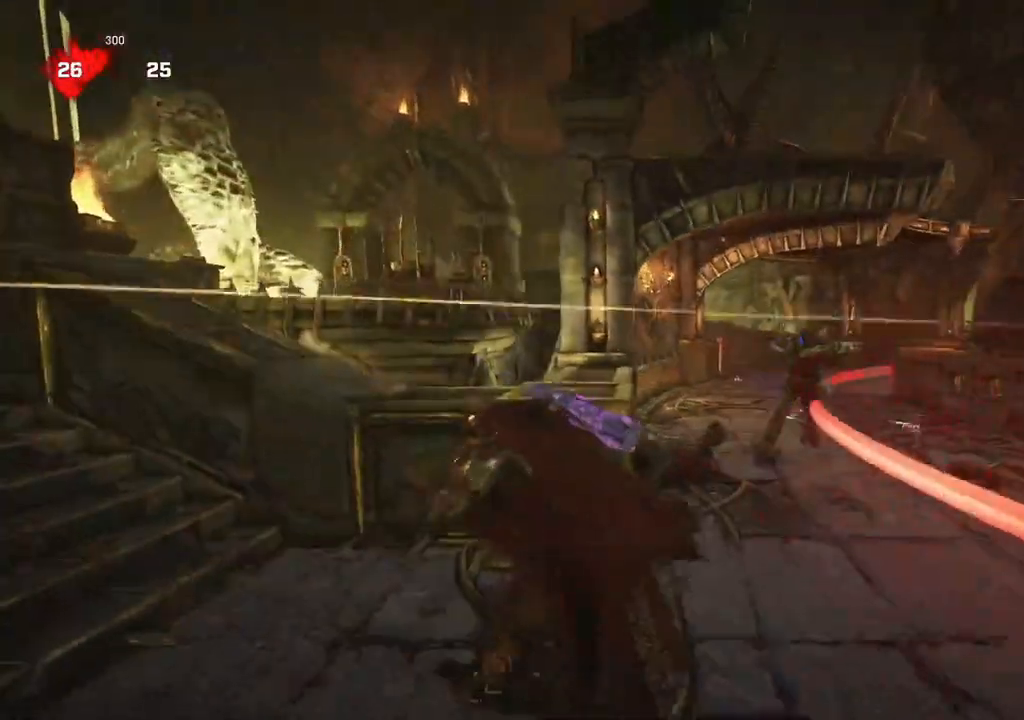
{"buttons": [], "left_stick": "right", "right_stick": "down-right", "events": [[33, "left_stick", "down-right"], [217, "right_stick", "right"], [300, "R2", "down"], [317, "right_stick", "center"], [333, "R2", "up"], [467, "left_stick", "right"], [500, "right_stick", "down-right"]]}
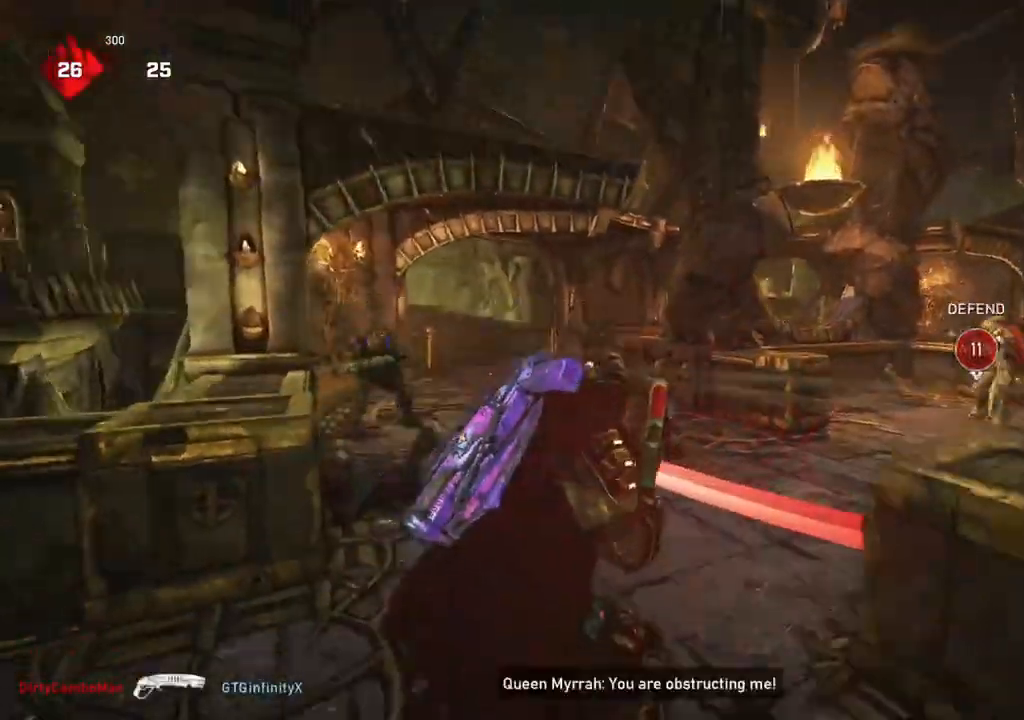
{"buttons": [], "left_stick": "down-left", "right_stick": "center", "events": [[17, "L1", "down"], [67, "right_stick", "center"], [83, "L1", "up"], [233, "left_stick", "down-left"], [300, "right_stick", "down"], [350, "right_stick", "center"]]}
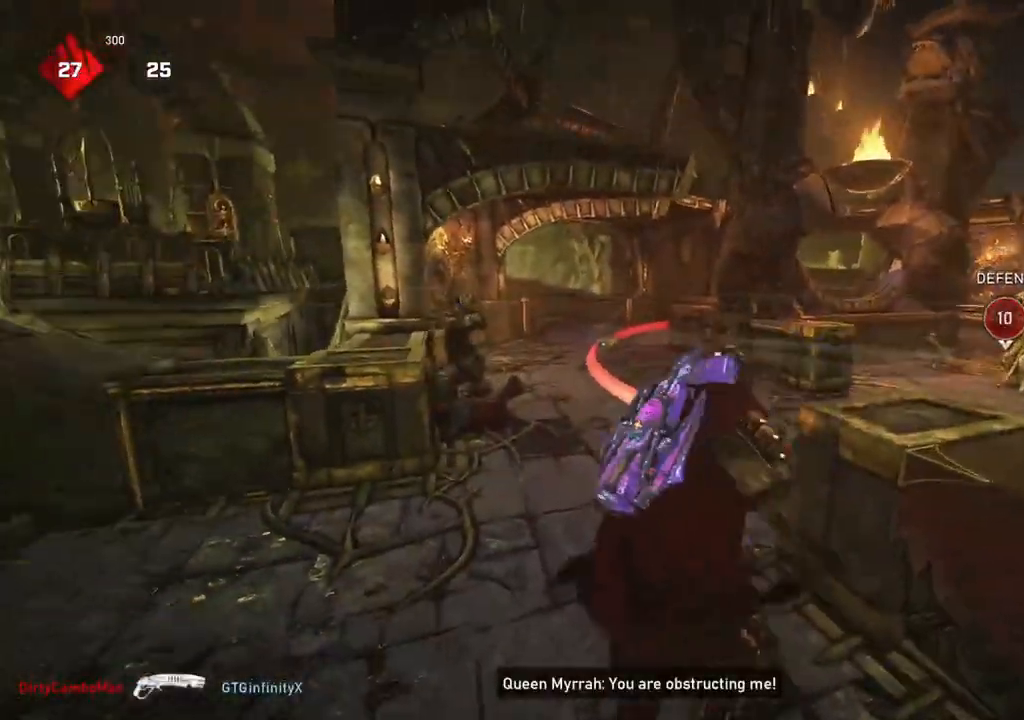
{"buttons": [], "left_stick": "down-left", "right_stick": "center", "events": [[100, "right_stick", "left"], [183, "L2", "down"], [233, "R2", "down"], [267, "L2", "up"], [267, "left_stick", "down-right"], [333, "R2", "up"], [383, "left_stick", "down"], [500, "left_stick", "down-left"], [500, "right_stick", "center"]]}
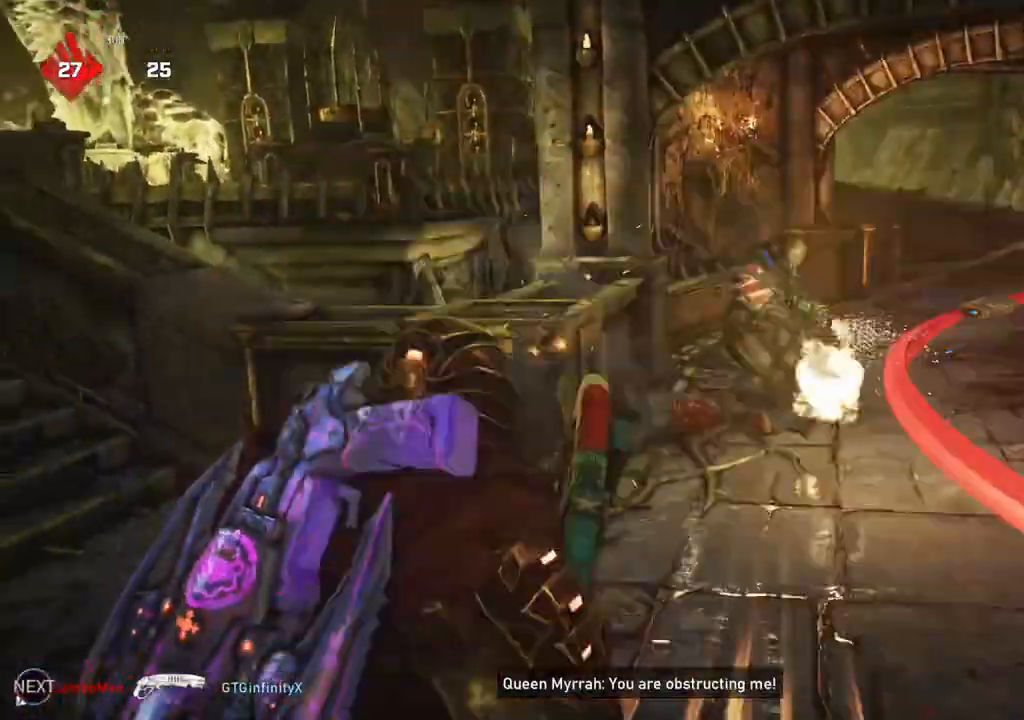
{"buttons": [], "left_stick": "down-right", "right_stick": "center", "events": [[150, "right_stick", "right"], [250, "right_stick", "center"], [383, "left_stick", "down-right"]]}
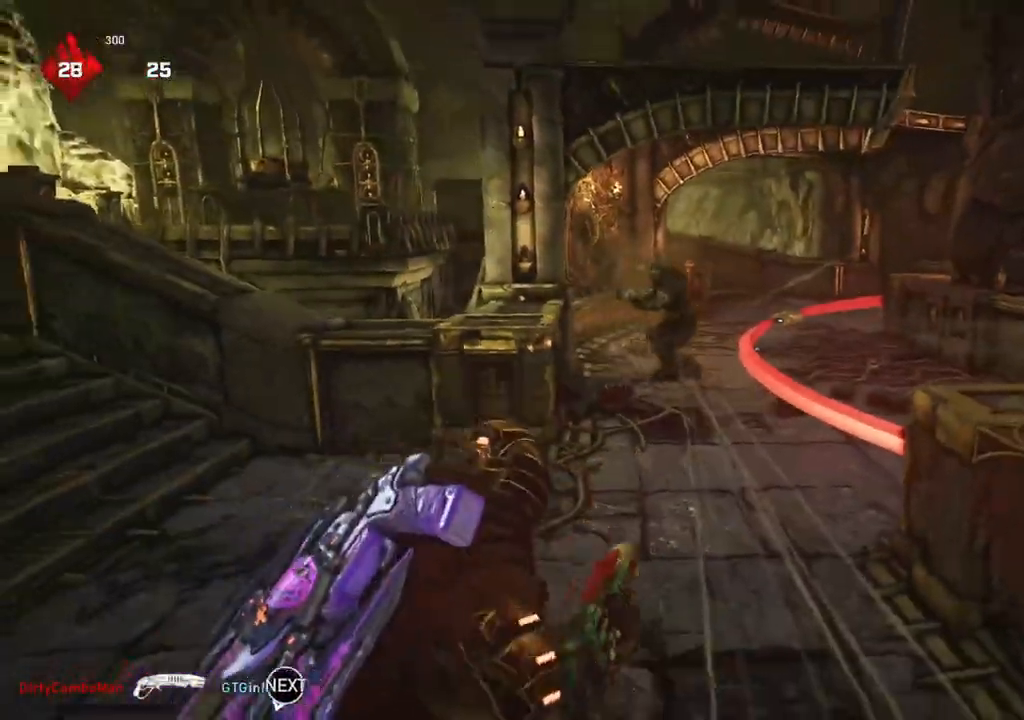
{"buttons": [], "left_stick": "down-right", "right_stick": "down", "events": [[117, "L2", "down"], [117, "left_stick", "right"], [133, "right_stick", "up"], [250, "R2", "down"], [267, "right_stick", "right"], [317, "left_stick", "down-right"], [333, "L2", "up"], [367, "right_stick", "down"], [450, "R2", "up"]]}
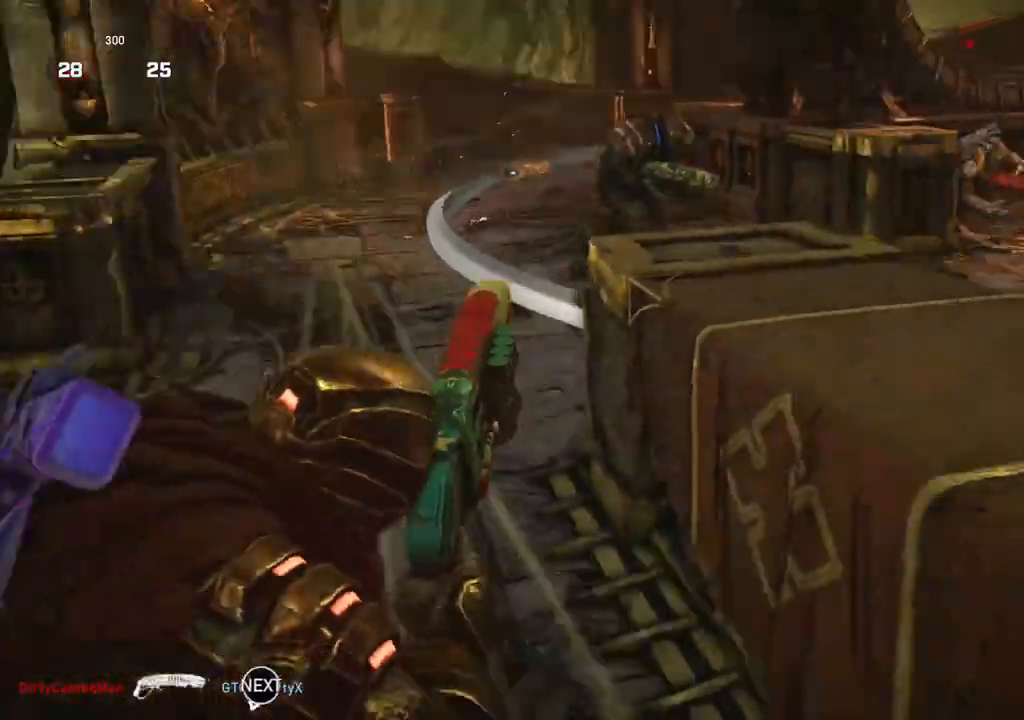
{"buttons": ["L1"], "left_stick": "up-right", "right_stick": "left", "events": [[33, "left_stick", "right"], [50, "right_stick", "right"], [133, "L1", "down"], [133, "left_stick", "up-right"], [200, "L1", "up"], [267, "L1", "down"], [350, "right_stick", "down"], [450, "right_stick", "left"]]}
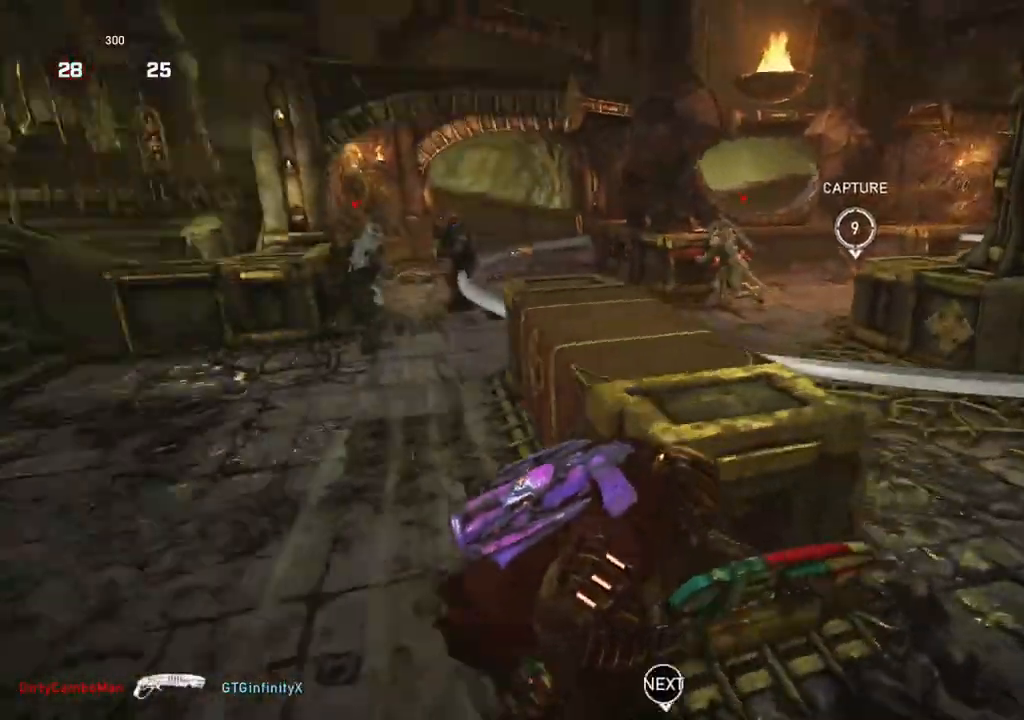
{"buttons": [], "left_stick": "up", "right_stick": "center", "events": [[50, "right_stick", "center"], [117, "left_stick", "up"], [233, "L1", "up"], [317, "L1", "down"], [383, "L1", "up"]]}
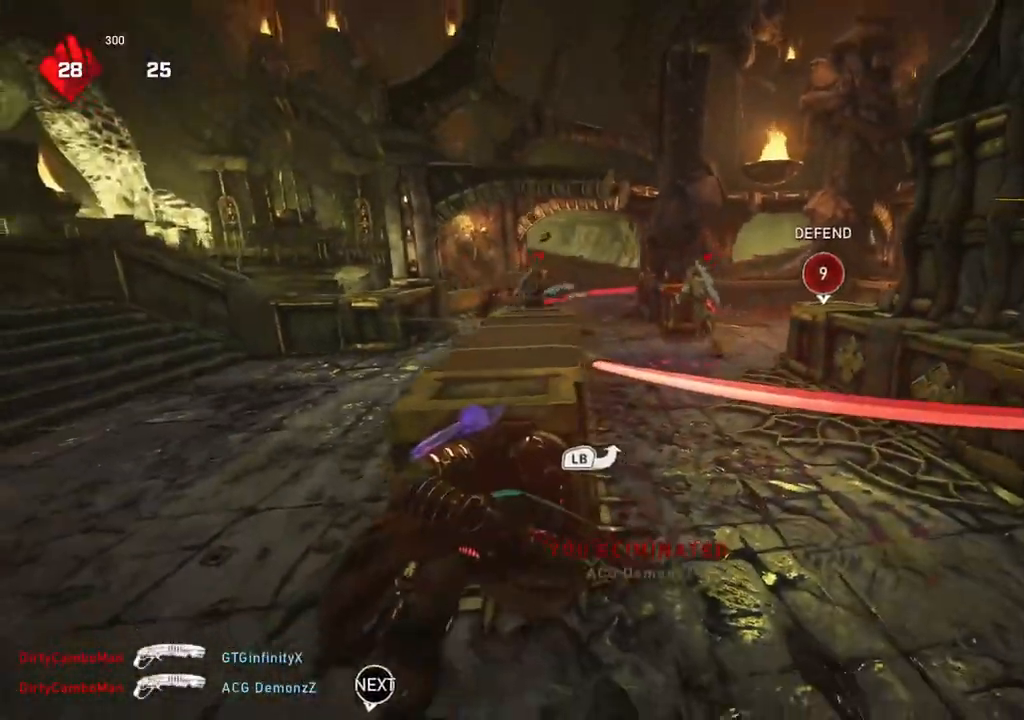
{"buttons": [], "left_stick": "left", "right_stick": "center", "events": [[33, "right_stick", "right"], [83, "left_stick", "down"], [200, "left_stick", "right"], [217, "right_stick", "center"], [400, "left_stick", "down"], [500, "left_stick", "left"]]}
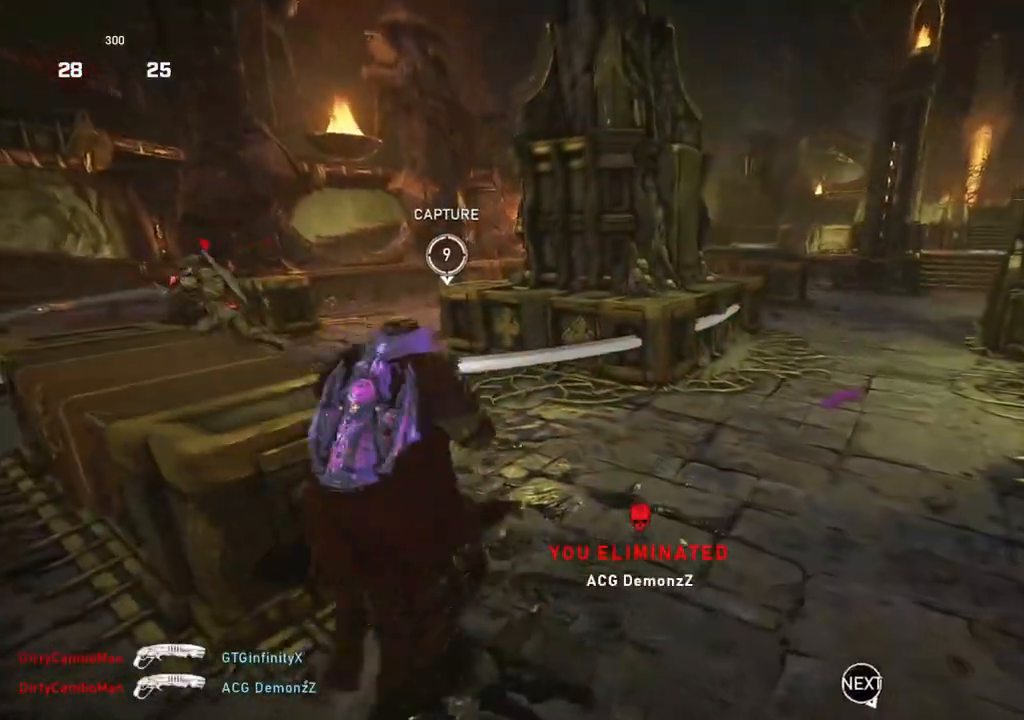
{"buttons": ["L1"], "left_stick": "up", "right_stick": "center", "events": [[50, "left_stick", "up"], [450, "L1", "down"]]}
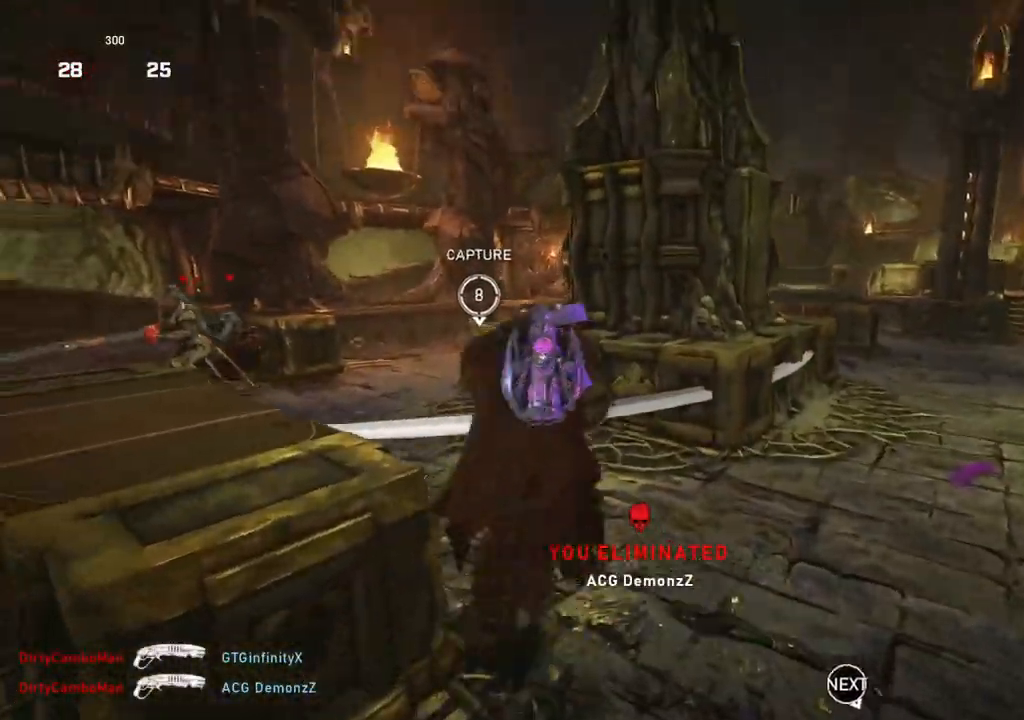
{"buttons": ["L1"], "left_stick": "up-left", "right_stick": "down", "events": [[33, "L1", "up"], [133, "left_stick", "up-left"], [150, "L1", "down"], [167, "right_stick", "down"]]}
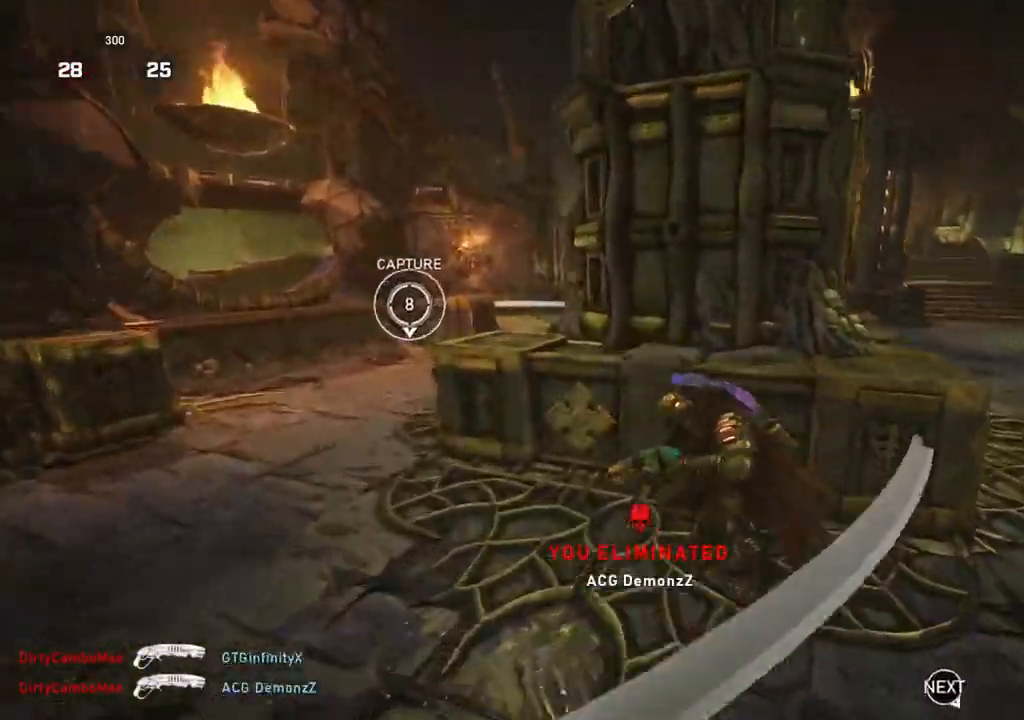
{"buttons": [], "left_stick": "right", "right_stick": "center", "events": [[17, "right_stick", "center"], [333, "L1", "up"], [367, "left_stick", "down"], [483, "left_stick", "right"]]}
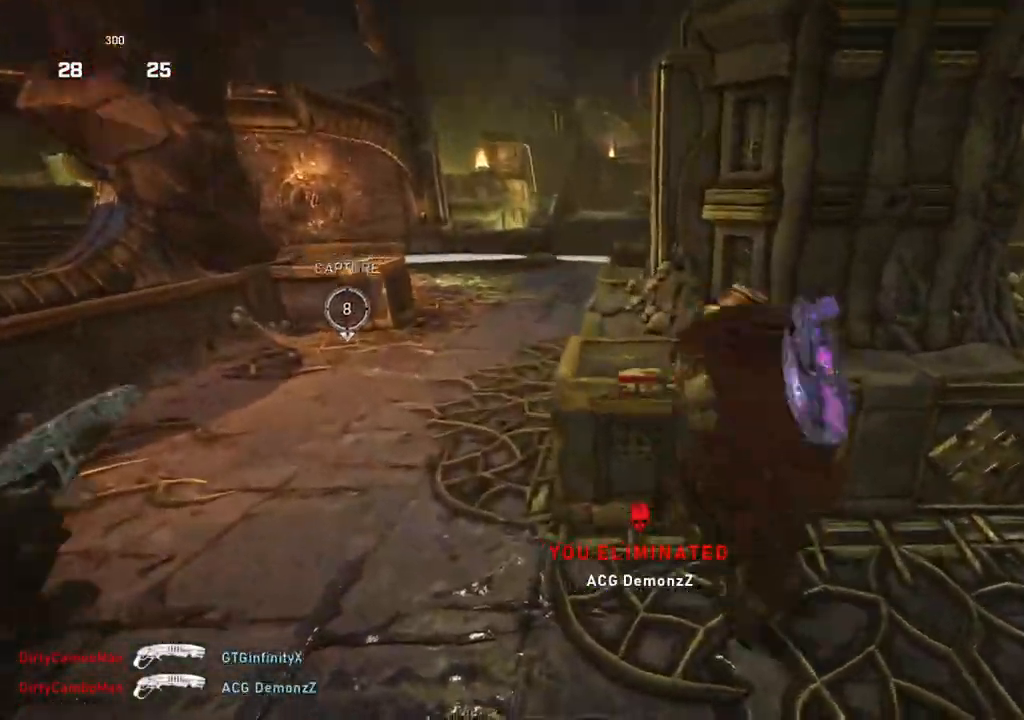
{"buttons": [], "left_stick": "right", "right_stick": "down", "events": [[17, "L1", "down"], [83, "L1", "up"], [150, "right_stick", "down"]]}
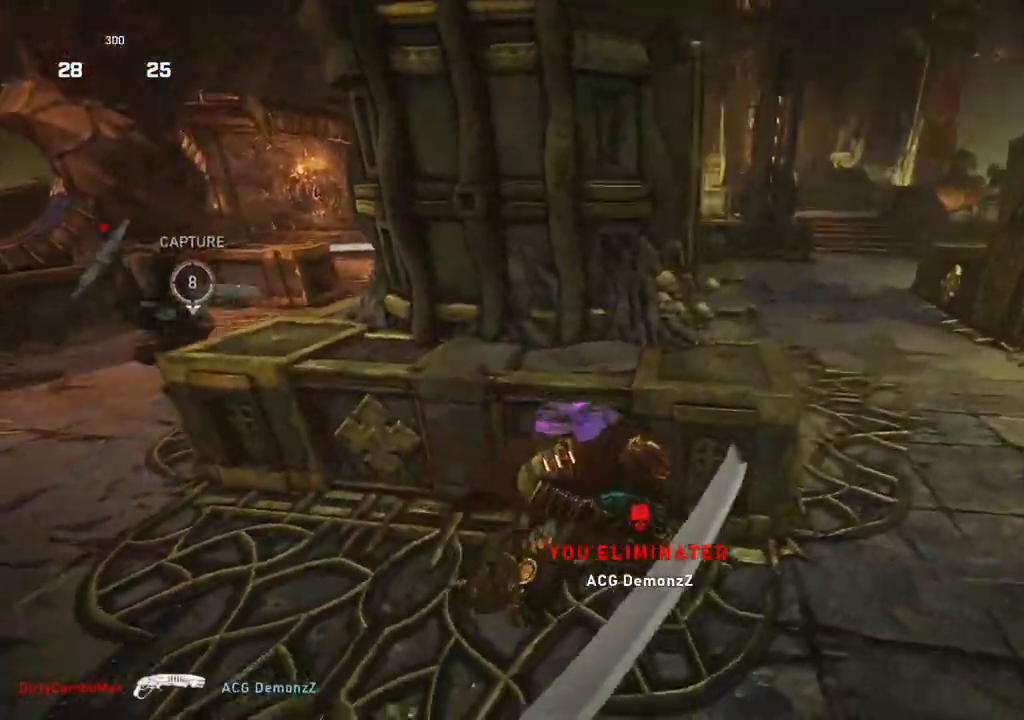
{"buttons": ["L1"], "left_stick": "up", "right_stick": "center", "events": [[183, "L1", "down"], [183, "right_stick", "center"], [217, "left_stick", "up"]]}
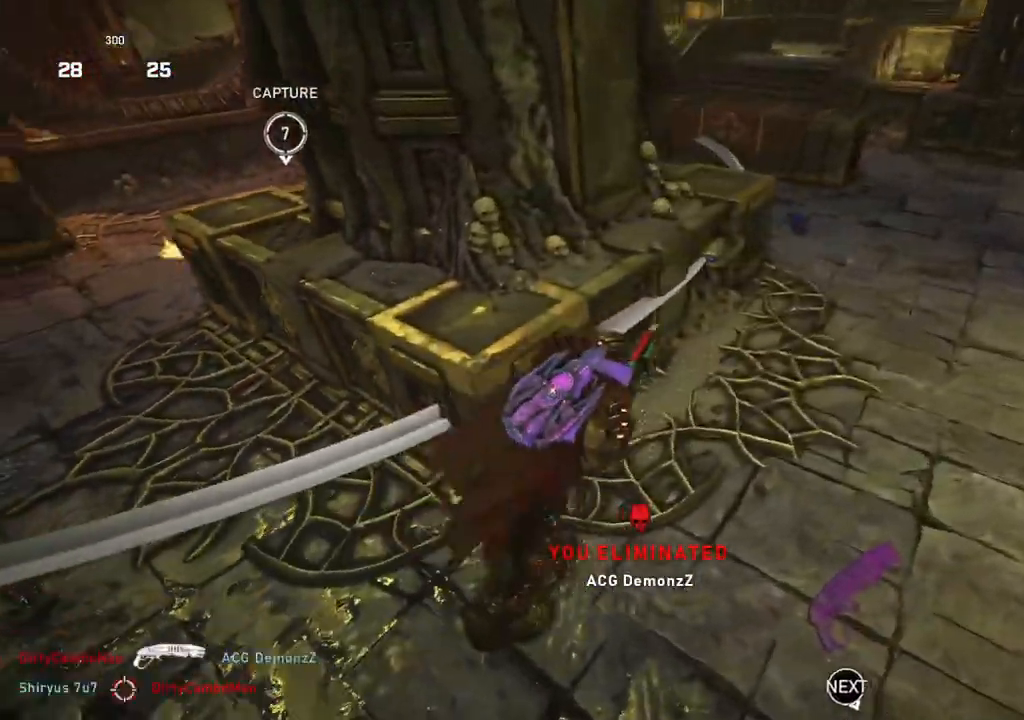
{"buttons": ["L1"], "left_stick": "up", "right_stick": "center", "events": []}
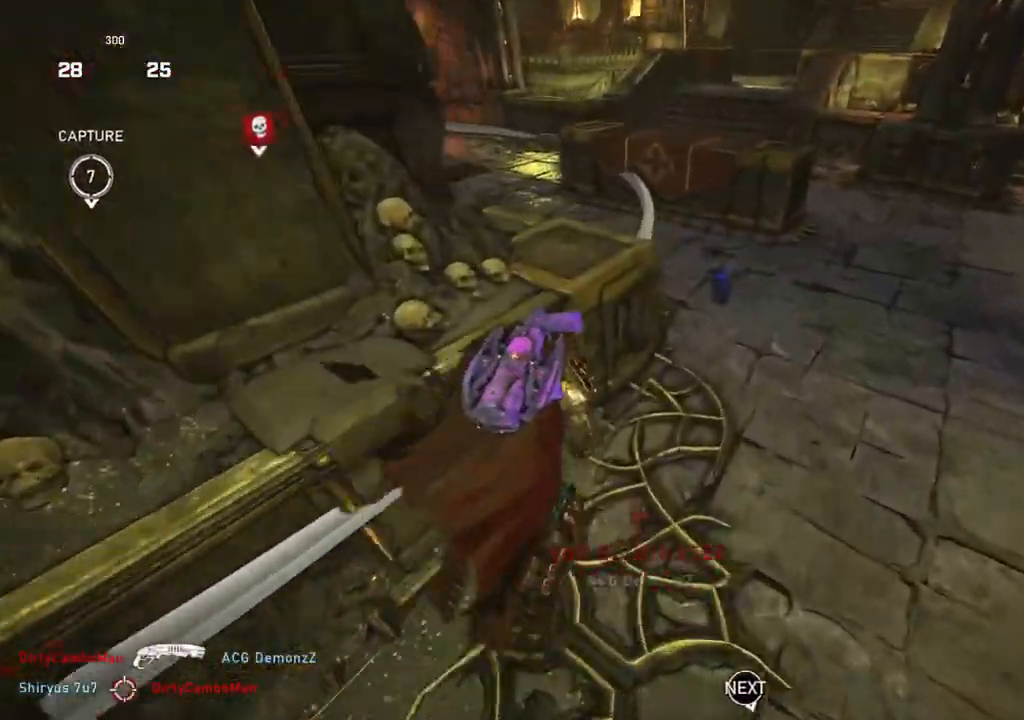
{"buttons": ["L2", "L3"], "left_stick": "down", "right_stick": "up-left", "events": [[100, "L1", "up"], [117, "right_stick", "left"], [167, "L1", "down"], [217, "L1", "up"], [250, "right_stick", "center"], [317, "left_stick", "up-right"], [400, "L2", "down"], [433, "L3", "down"], [433, "left_stick", "down"], [483, "right_stick", "up-left"]]}
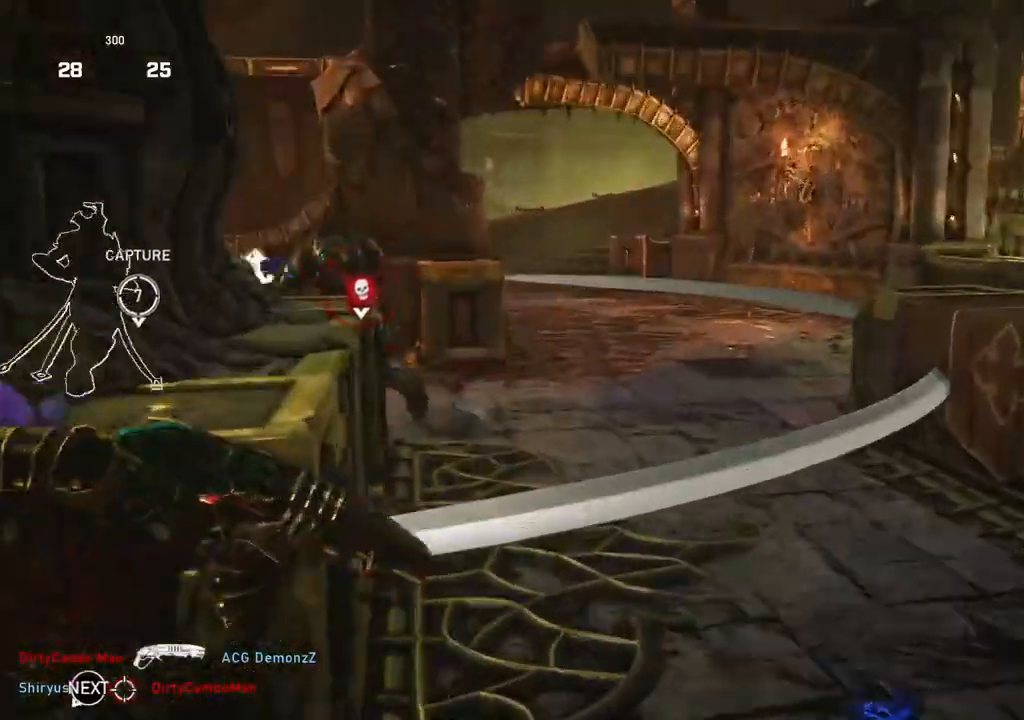
{"buttons": ["L1"], "left_stick": "up", "right_stick": "center", "events": [[17, "L3", "up"], [50, "left_stick", "right"], [100, "R2", "down"], [117, "left_stick", "up"], [150, "R2", "up"], [167, "L2", "up"], [217, "right_stick", "center"], [233, "L1", "down"], [317, "L1", "up"], [317, "right_stick", "down"], [350, "L1", "down"], [467, "right_stick", "center"]]}
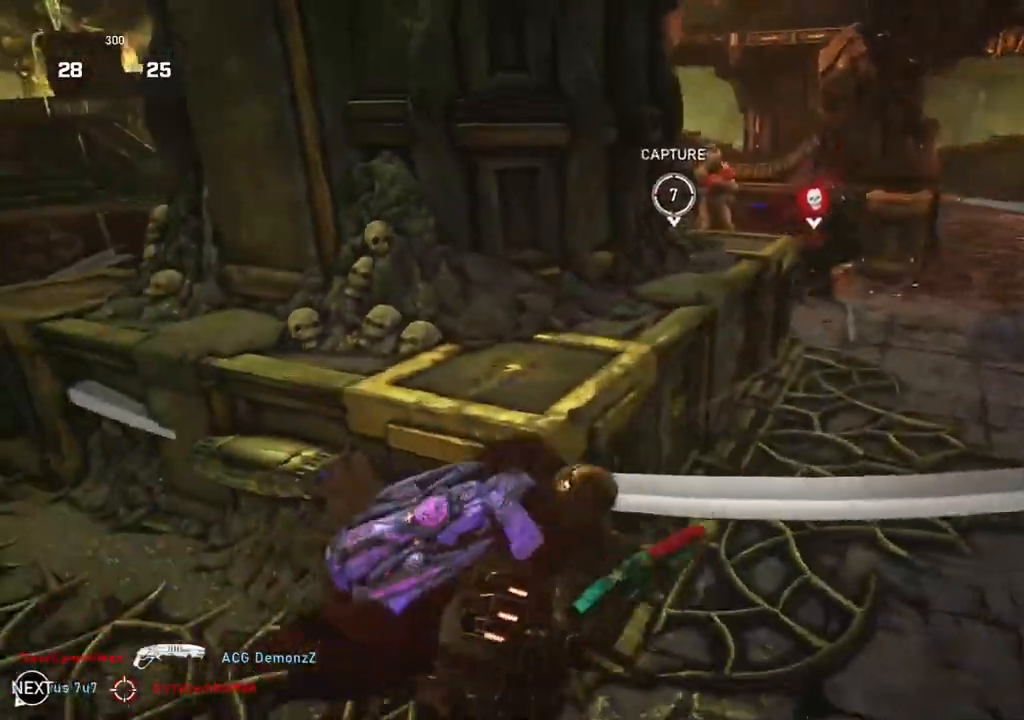
{"buttons": ["L1"], "left_stick": "up", "right_stick": "center", "events": [[17, "A", "down"], [117, "A", "up"]]}
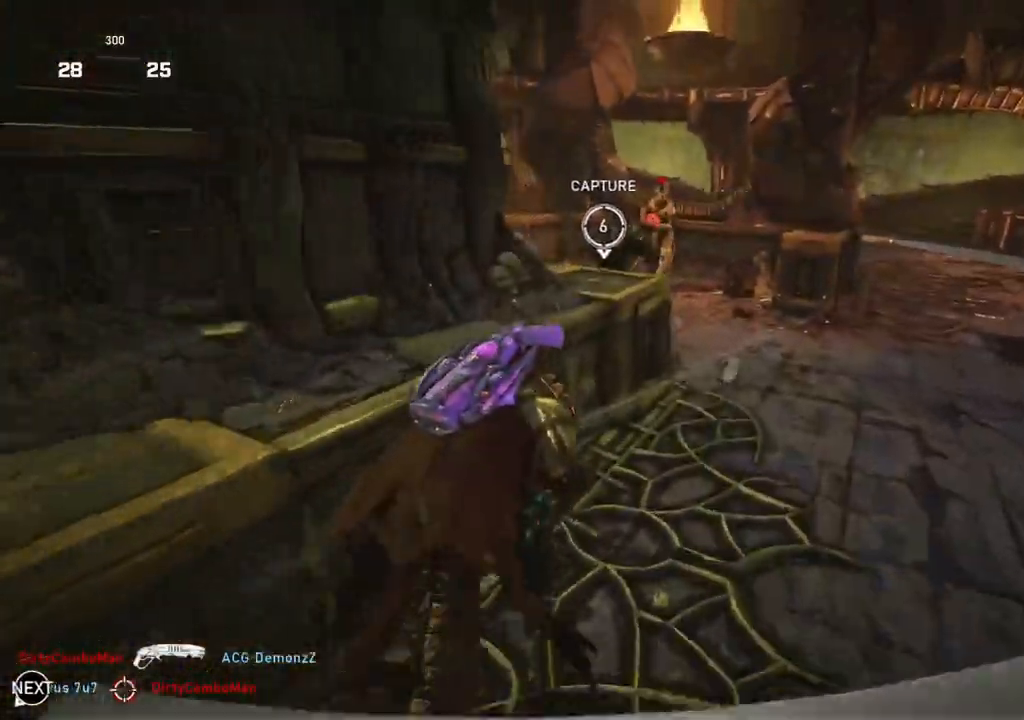
{"buttons": [], "left_stick": "up-right", "right_stick": "center", "events": [[350, "L1", "up"], [383, "left_stick", "up-right"]]}
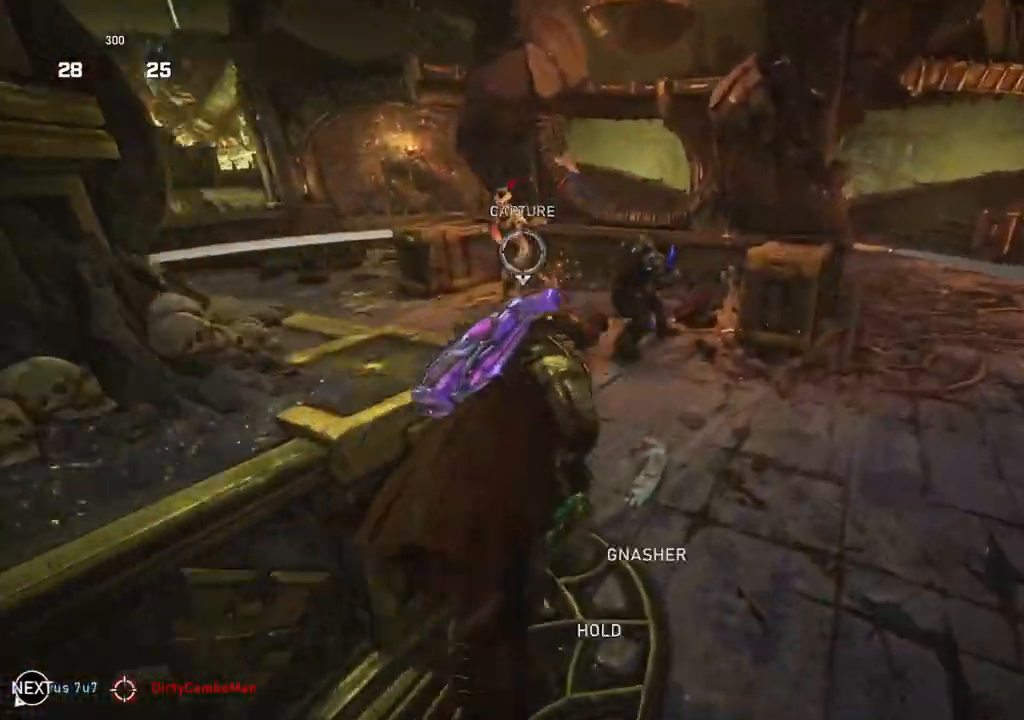
{"buttons": [], "left_stick": "up-right", "right_stick": "center", "events": [[83, "right_stick", "up"], [150, "R2", "down"], [167, "right_stick", "center"], [250, "R2", "up"], [300, "L1", "down"], [350, "L1", "up"]]}
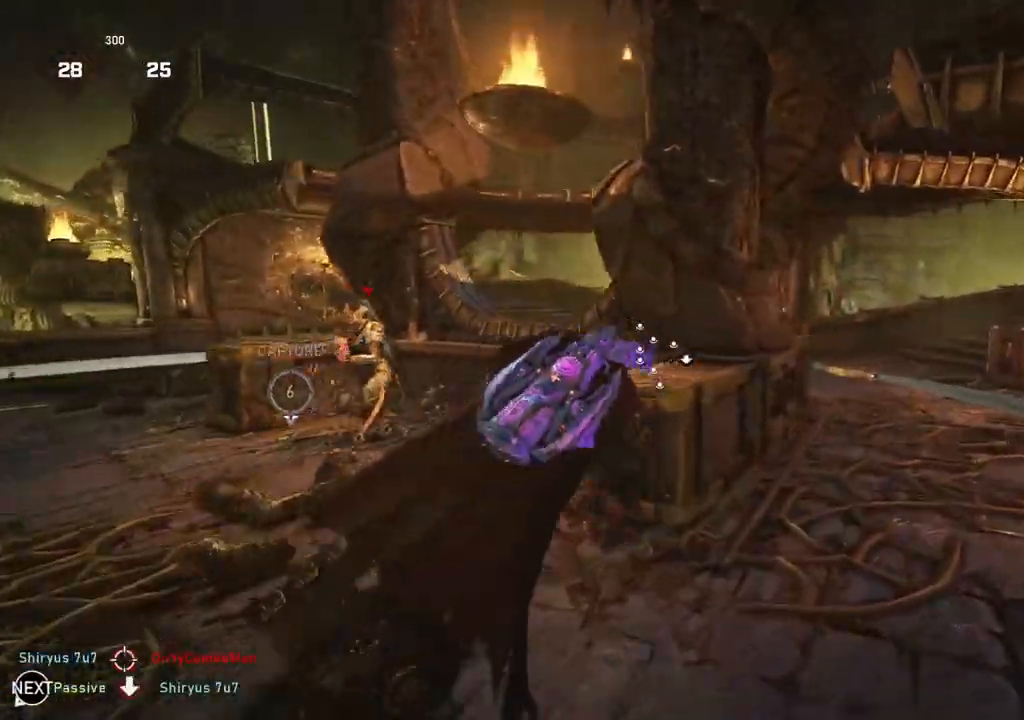
{"buttons": ["L1"], "left_stick": "up-left", "right_stick": "left", "events": [[50, "left_stick", "down-right"], [100, "left_stick", "down-left"], [100, "right_stick", "down-left"], [200, "right_stick", "left"], [233, "left_stick", "center"], [433, "L1", "down"], [433, "left_stick", "up-left"]]}
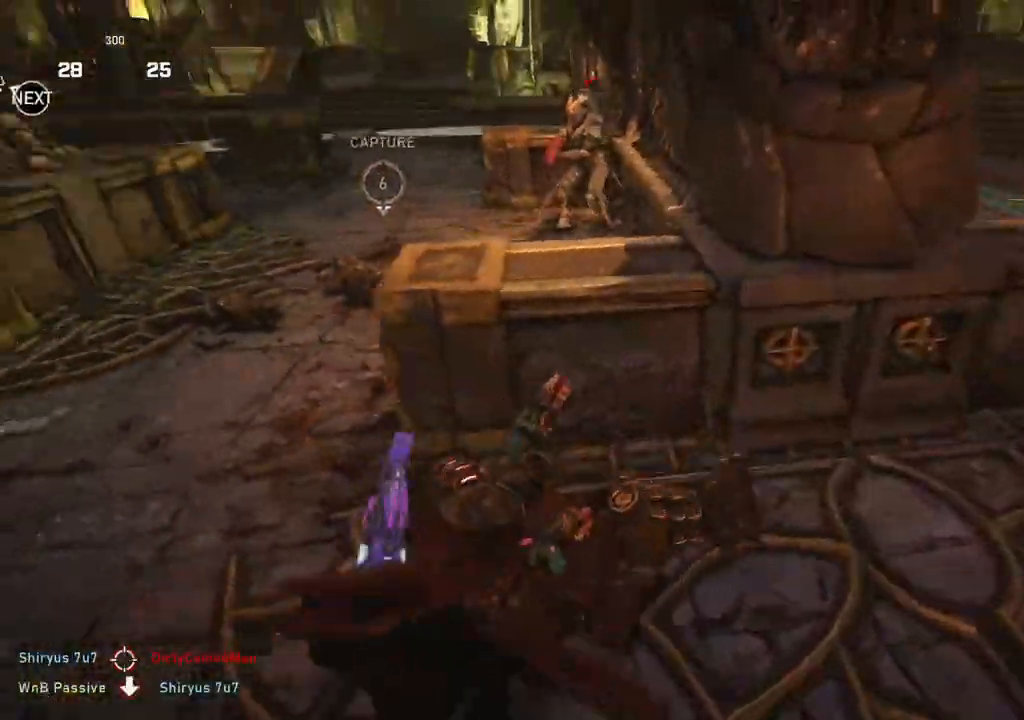
{"buttons": ["L1", "R1"], "left_stick": "up-left", "right_stick": "center", "events": [[17, "A", "down"], [117, "left_stick", "left"], [183, "A", "up"], [183, "right_stick", "center"], [383, "left_stick", "up-left"], [467, "R1", "down"]]}
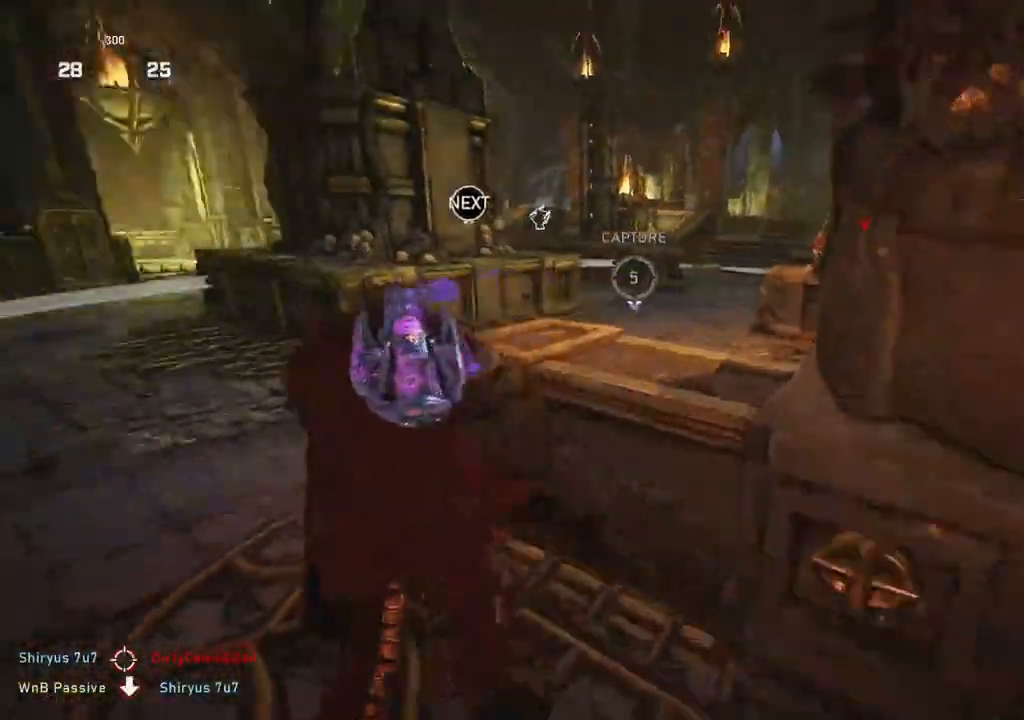
{"buttons": ["L1"], "left_stick": "up", "right_stick": "right", "events": [[17, "R1", "up"], [117, "left_stick", "up-right"], [150, "L1", "up"], [150, "right_stick", "right"], [317, "L1", "down"], [383, "L1", "up"], [417, "left_stick", "up"], [450, "L1", "down"]]}
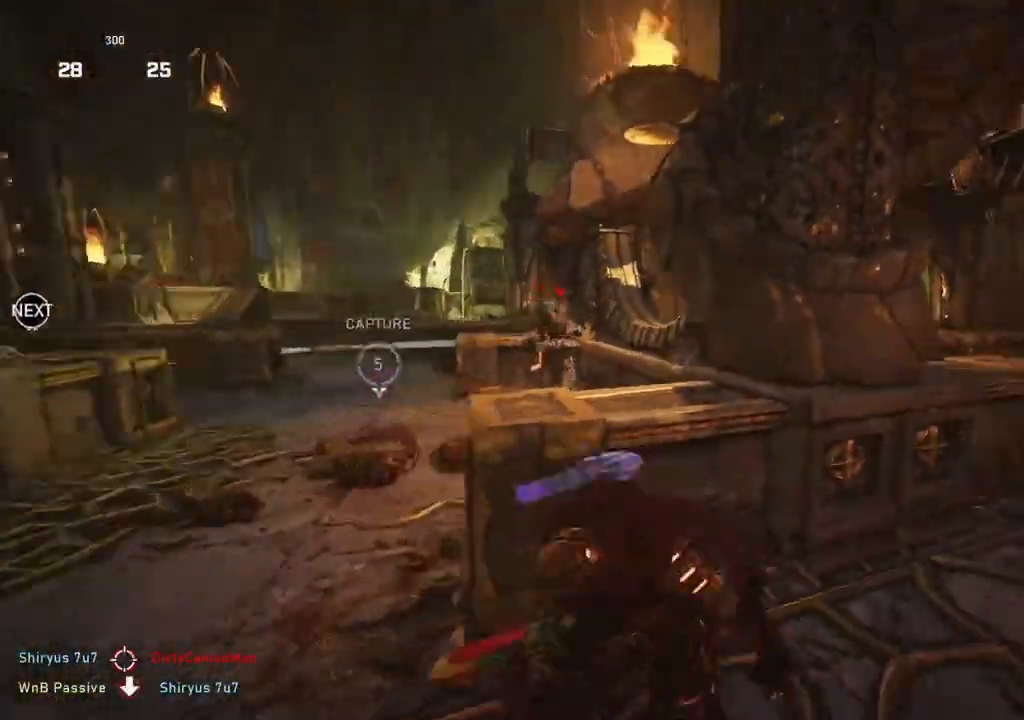
{"buttons": [], "left_stick": "up", "right_stick": "center", "events": [[50, "L1", "up"], [67, "right_stick", "center"], [200, "right_stick", "down"], [267, "right_stick", "center"], [367, "R1", "down"], [450, "R1", "up"]]}
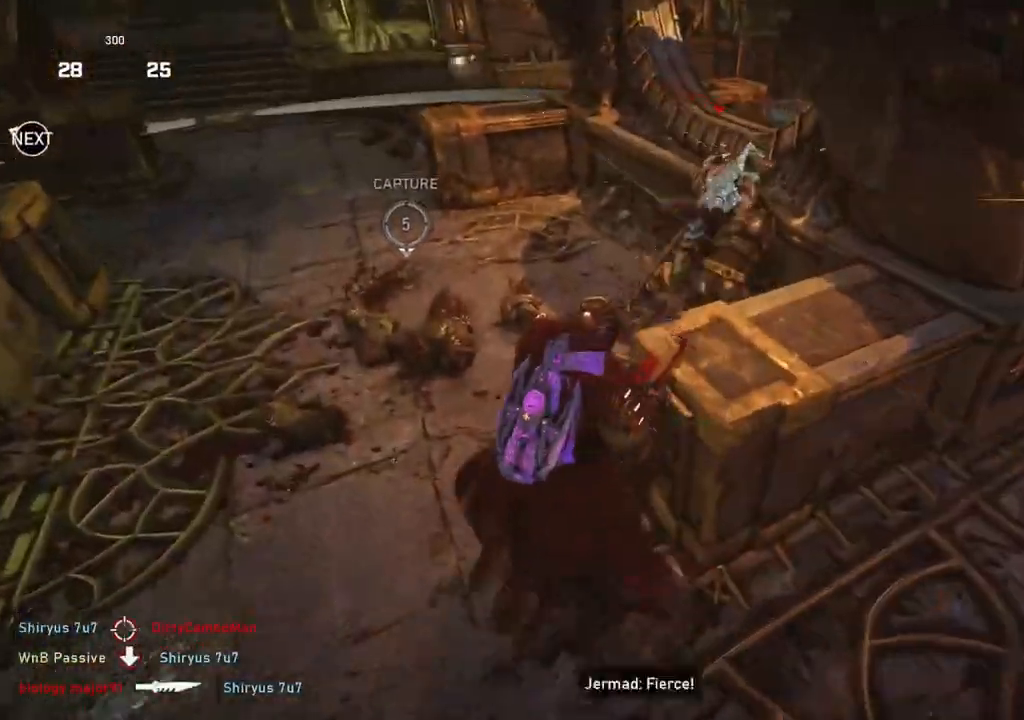
{"buttons": [], "left_stick": "up-right", "right_stick": "right", "events": [[33, "right_stick", "right"], [217, "right_stick", "center"], [233, "left_stick", "left"], [383, "right_stick", "right"], [467, "left_stick", "up-right"]]}
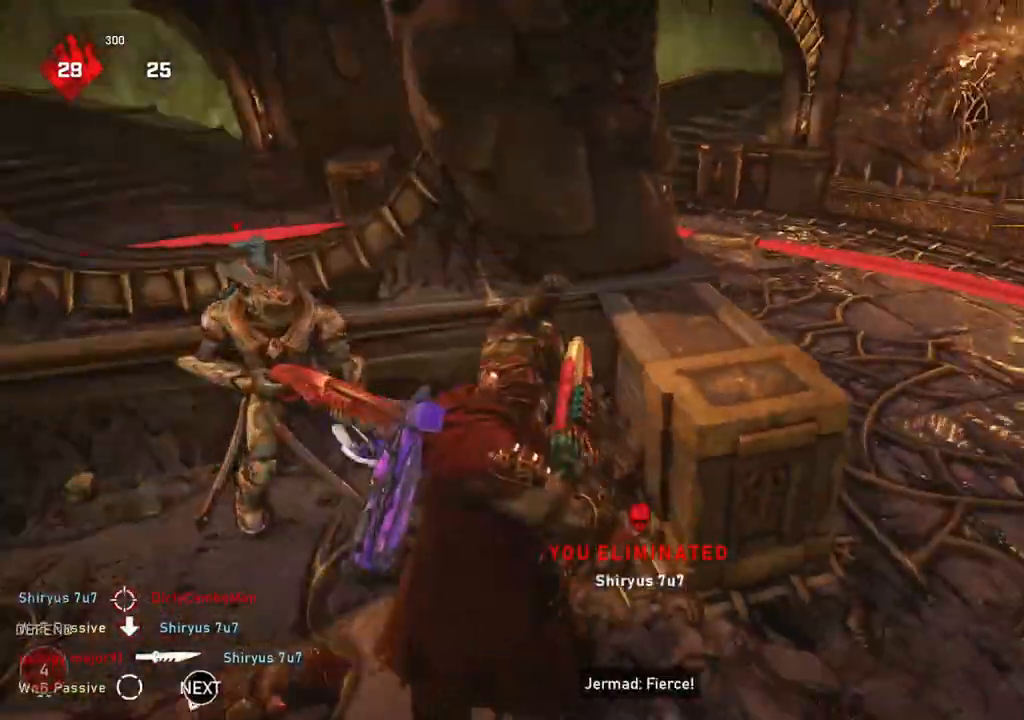
{"buttons": [], "left_stick": "center", "right_stick": "center", "events": [[83, "L1", "down"], [150, "L1", "up"], [150, "right_stick", "center"], [233, "left_stick", "up-left"], [283, "right_stick", "right"], [333, "right_stick", "center"], [350, "left_stick", "center"], [450, "DPAD_RIGHT", "down"], [483, "DPAD_RIGHT", "up"]]}
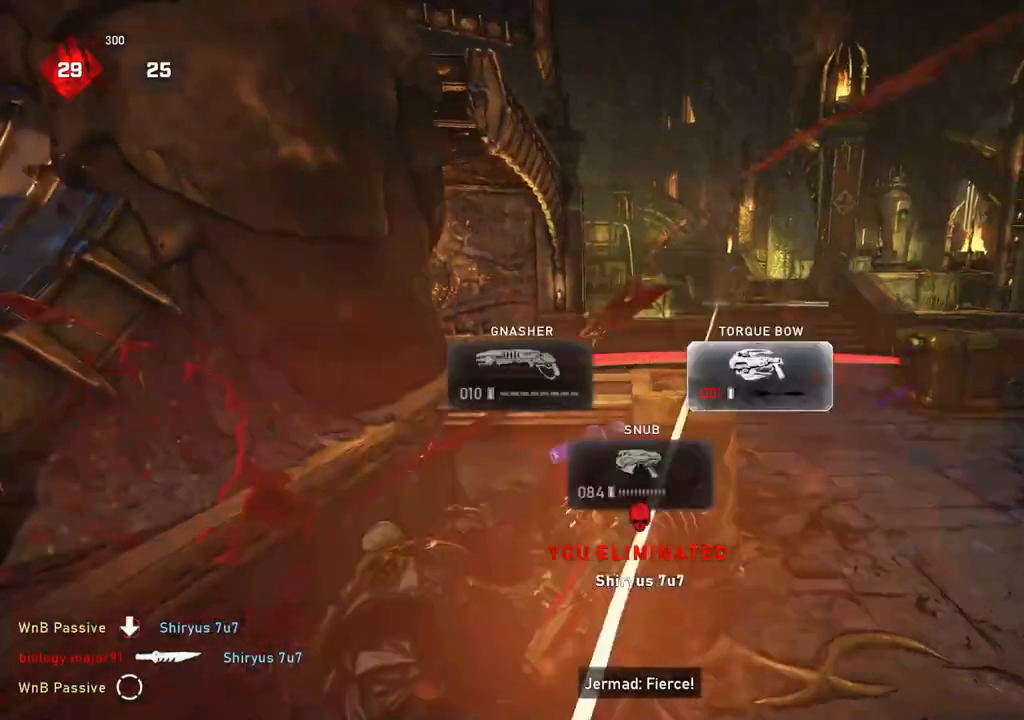
{"buttons": [], "left_stick": "center", "right_stick": "center", "events": []}
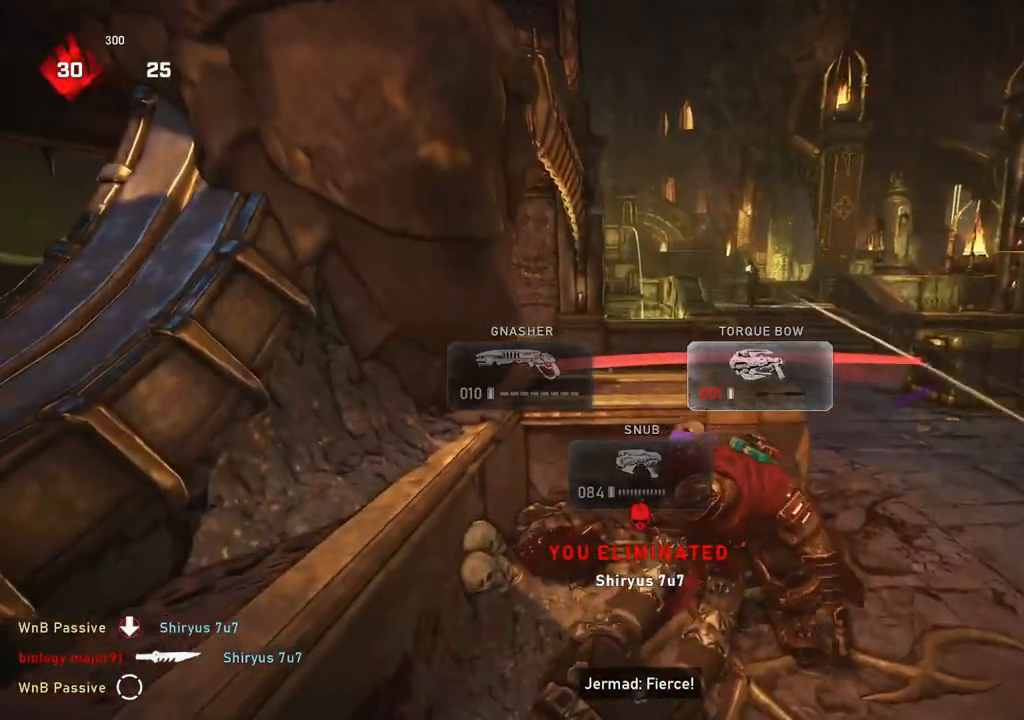
{"buttons": [], "left_stick": "center", "right_stick": "center", "events": [[50, "left_stick", "left"], [133, "left_stick", "center"], [267, "right_stick", "right"], [317, "right_stick", "center"]]}
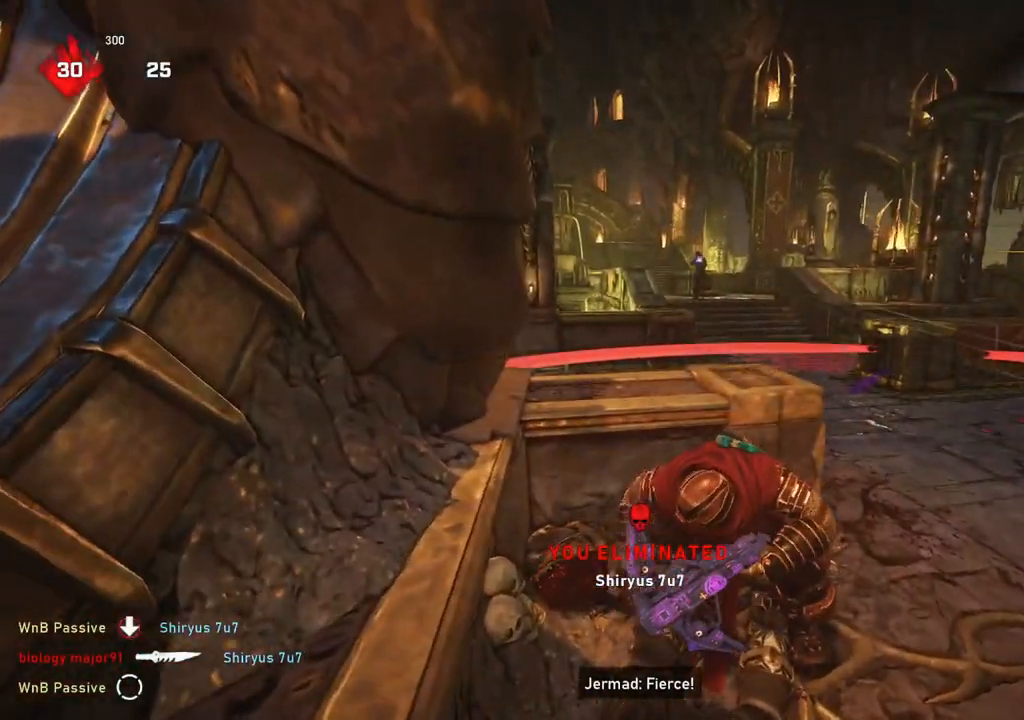
{"buttons": [], "left_stick": "center", "right_stick": "center", "events": [[400, "DPAD_DOWN", "down"], [417, "DPAD_DOWN", "up"]]}
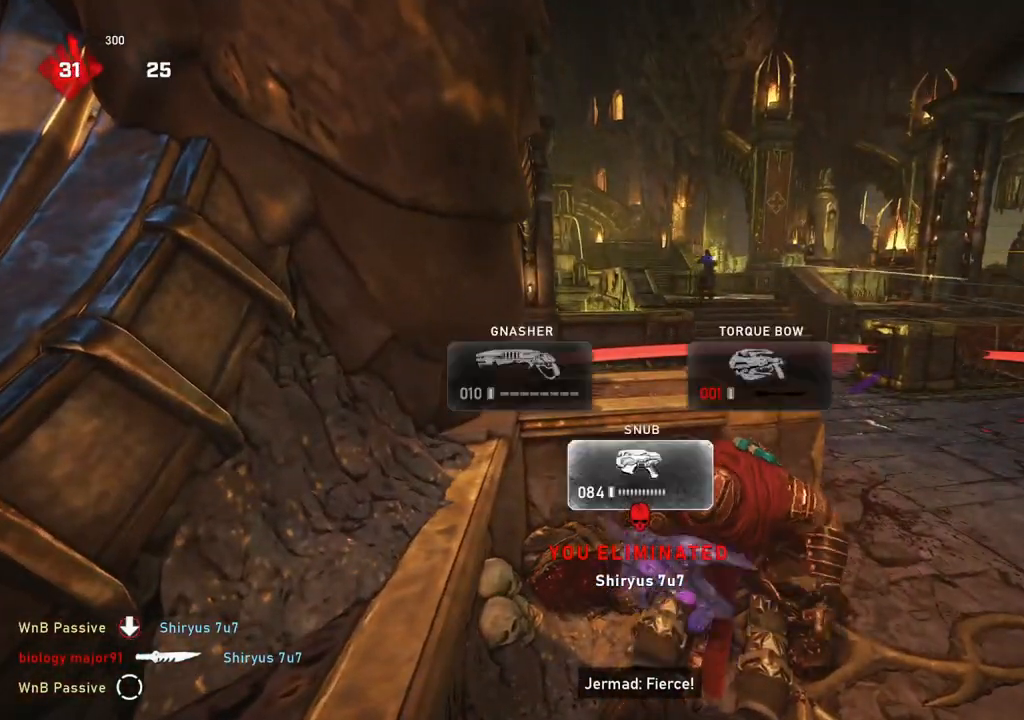
{"buttons": [], "left_stick": "center", "right_stick": "center", "events": []}